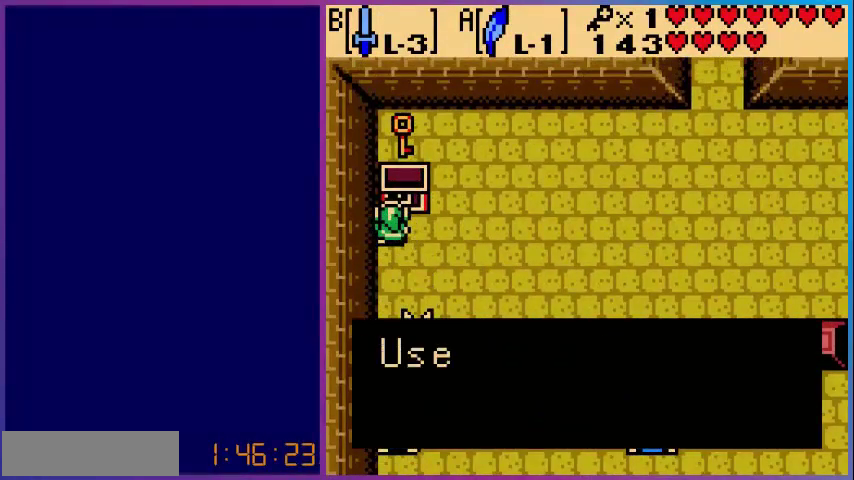
Gameplay with a controller (Nintendo layout); each line is a JSON object with the inputs held at the frame after it. "events" lists button and stick changes between this image and that frame as [ms after this image, input, new state], when the widget could be followed in between. Not read: L3 R3.
{"buttons": ["DPAD_RIGHT"], "events": [[280, "A", "down"], [400, "A", "up"]]}
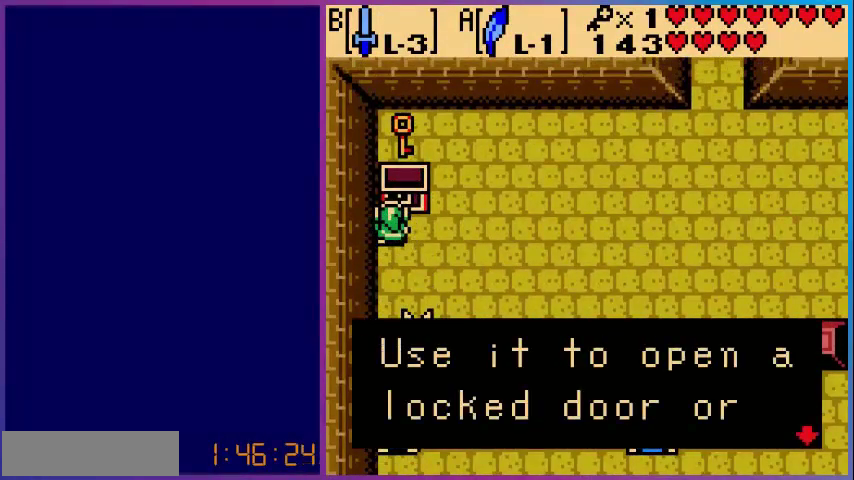
{"buttons": ["A", "DPAD_RIGHT"], "events": [[80, "A", "down"], [200, "A", "up"], [440, "A", "down"]]}
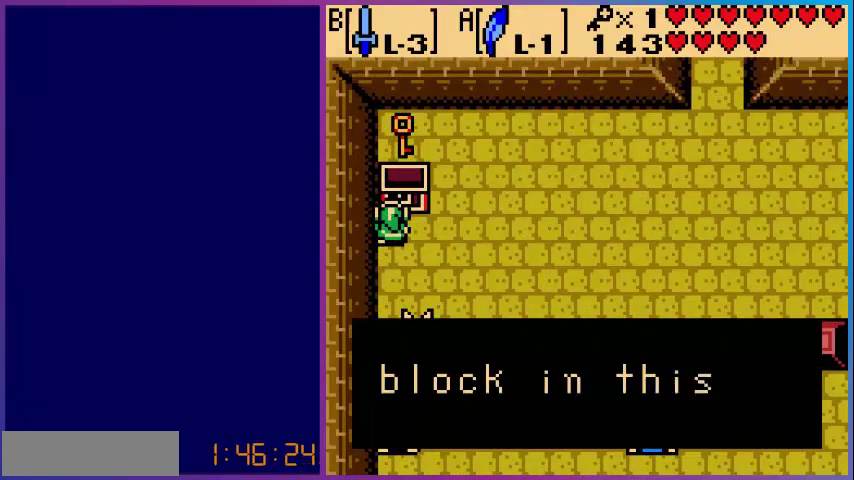
{"buttons": ["DPAD_RIGHT"], "events": [[80, "A", "up"], [200, "A", "down"], [360, "A", "up"]]}
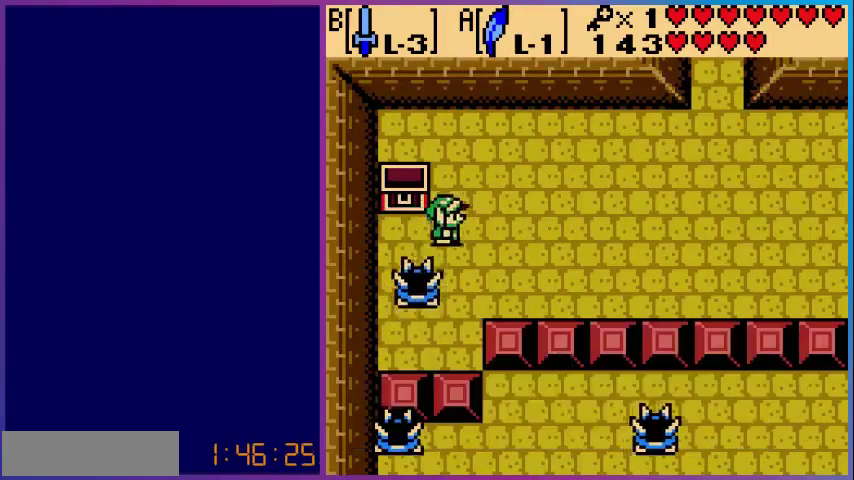
{"buttons": ["DPAD_RIGHT"], "events": []}
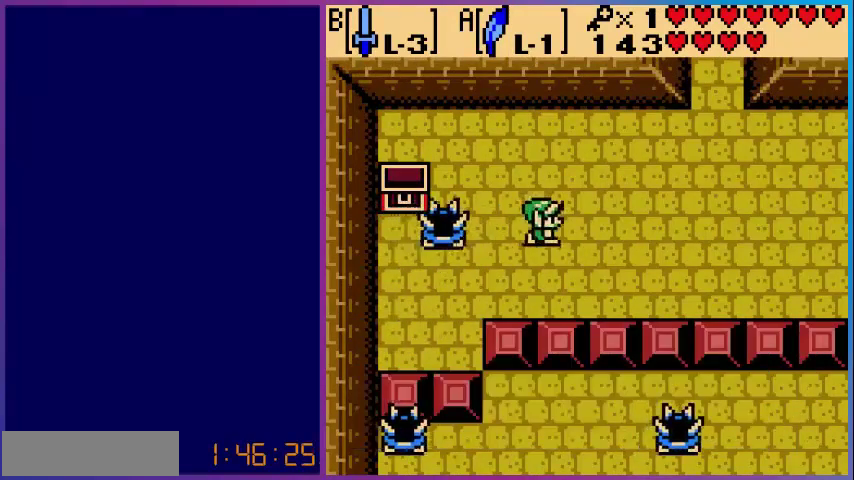
{"buttons": ["DPAD_RIGHT"], "events": [[40, "DPAD_DOWN", "down"], [400, "DPAD_DOWN", "up"]]}
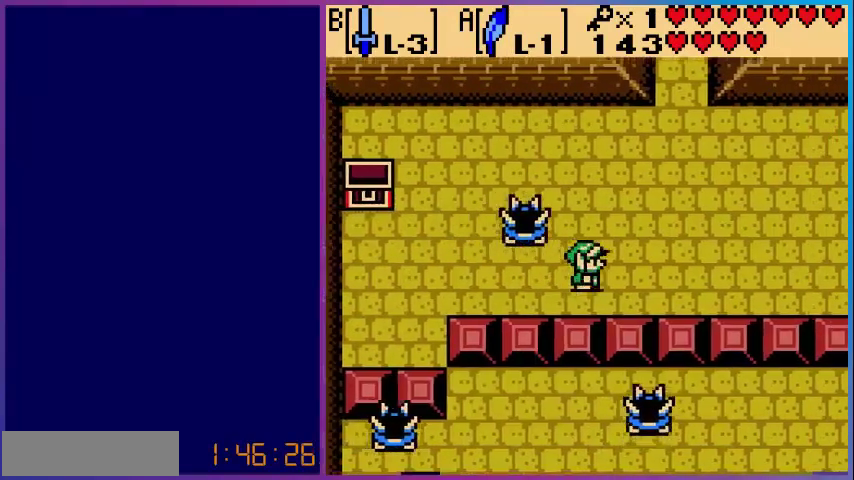
{"buttons": ["DPAD_DOWN", "DPAD_RIGHT"], "events": [[440, "DPAD_DOWN", "down"]]}
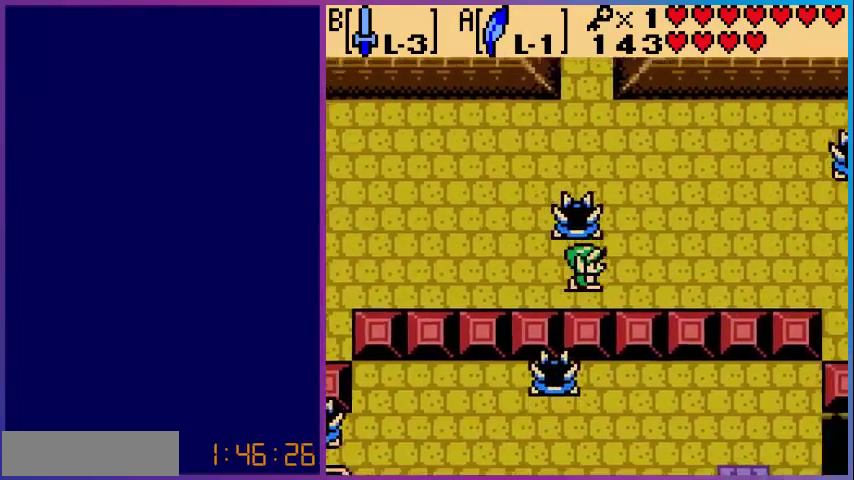
{"buttons": ["DPAD_RIGHT"], "events": [[200, "DPAD_DOWN", "up"]]}
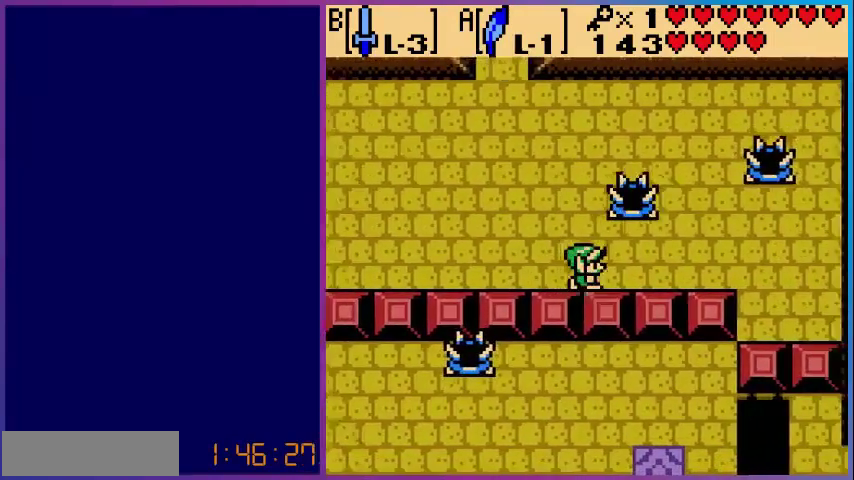
{"buttons": [], "events": [[360, "DPAD_RIGHT", "up"]]}
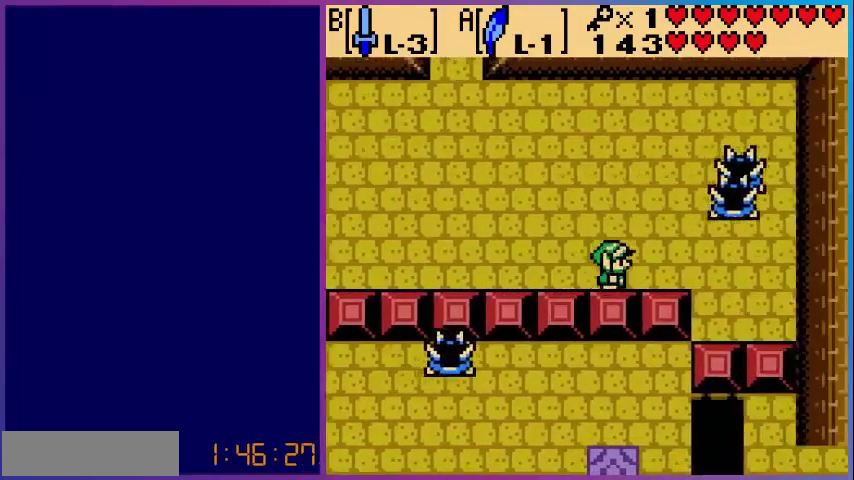
{"buttons": ["DPAD_LEFT"], "events": [[120, "DPAD_LEFT", "down"]]}
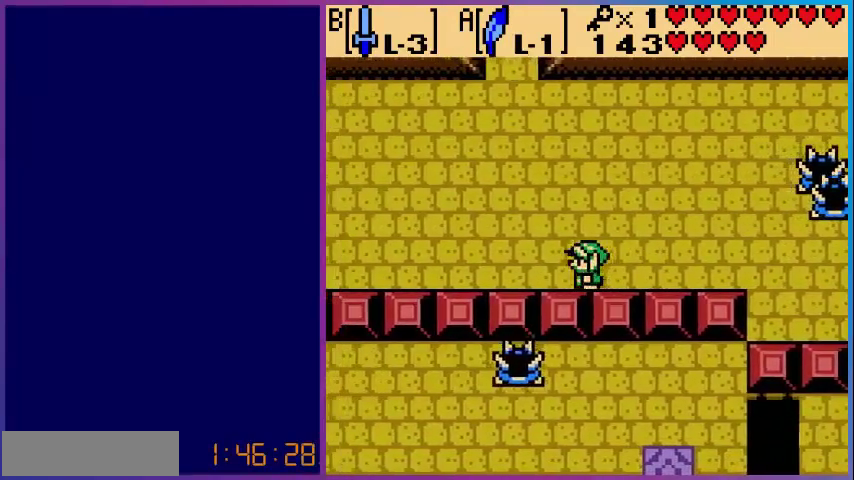
{"buttons": [], "events": [[80, "DPAD_LEFT", "up"]]}
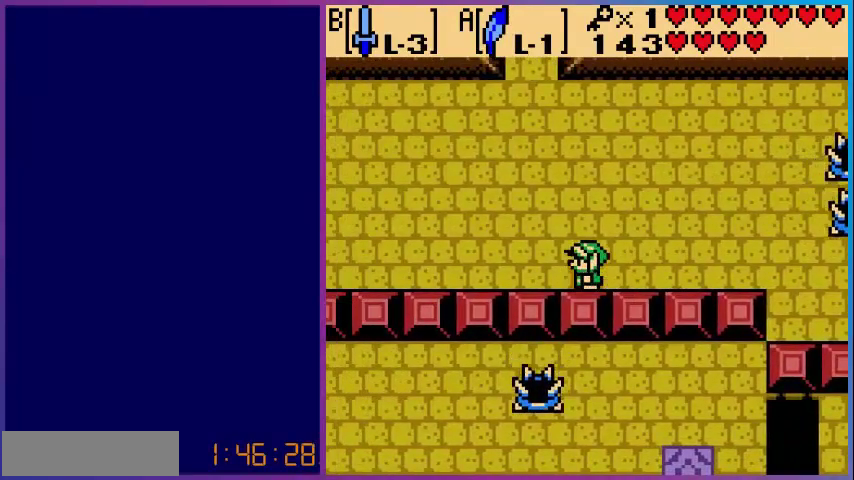
{"buttons": [], "events": []}
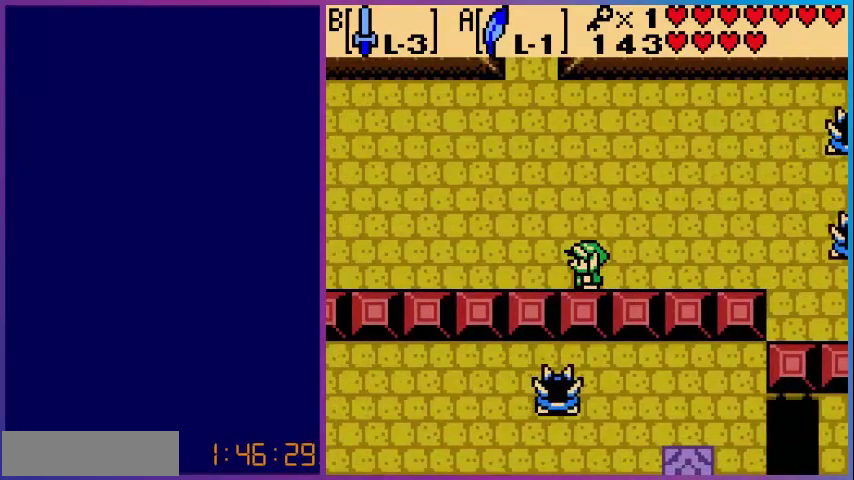
{"buttons": ["DPAD_LEFT"], "events": [[80, "DPAD_LEFT", "down"]]}
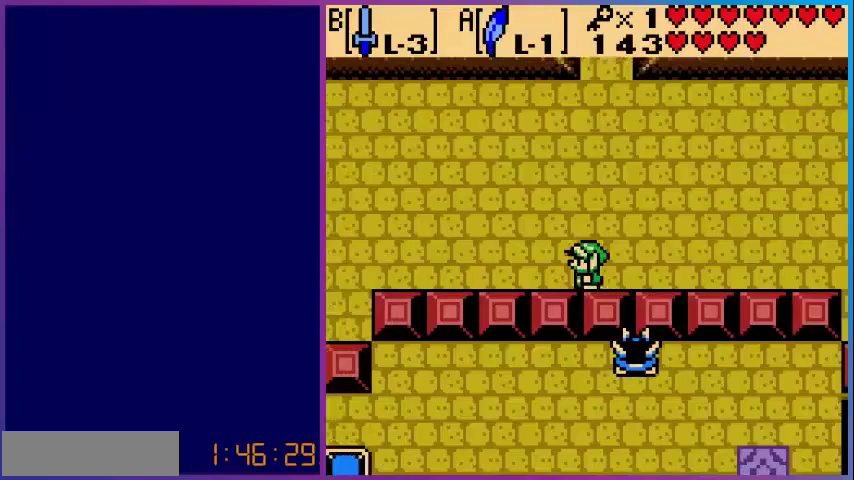
{"buttons": ["DPAD_UP"], "events": [[240, "DPAD_UP", "down"], [320, "DPAD_LEFT", "up"]]}
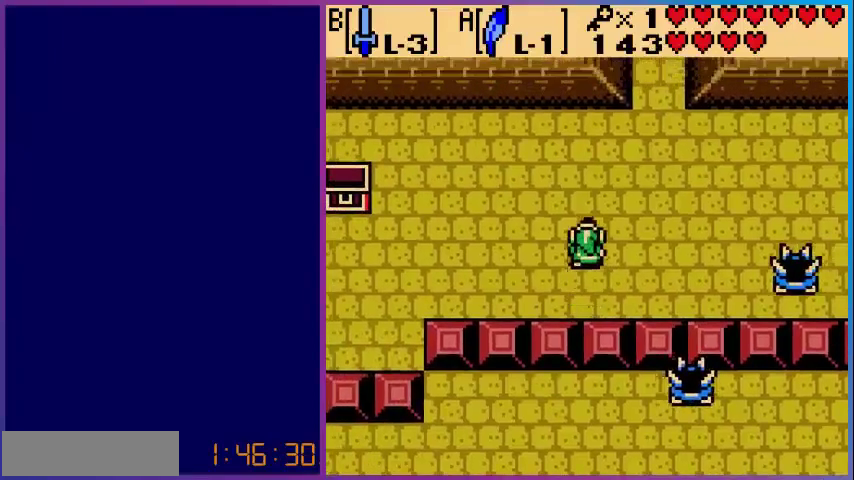
{"buttons": ["DPAD_UP"], "events": []}
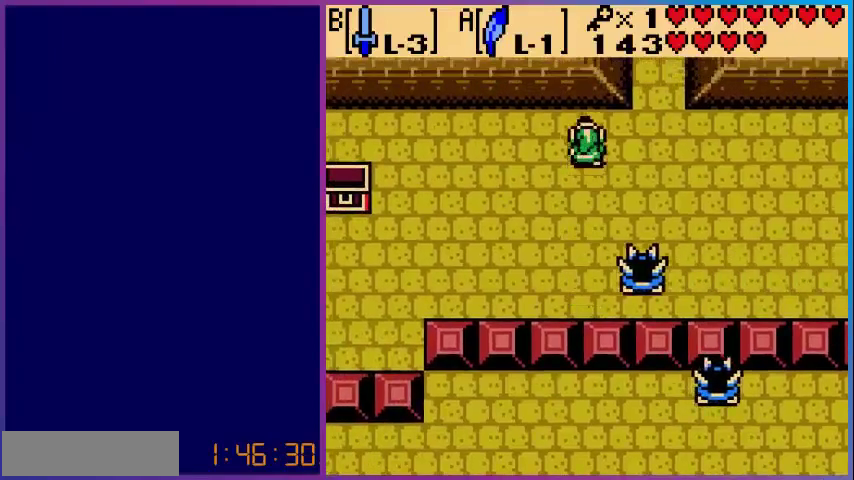
{"buttons": ["DPAD_UP"], "events": [[40, "DPAD_RIGHT", "down"], [520, "DPAD_RIGHT", "up"]]}
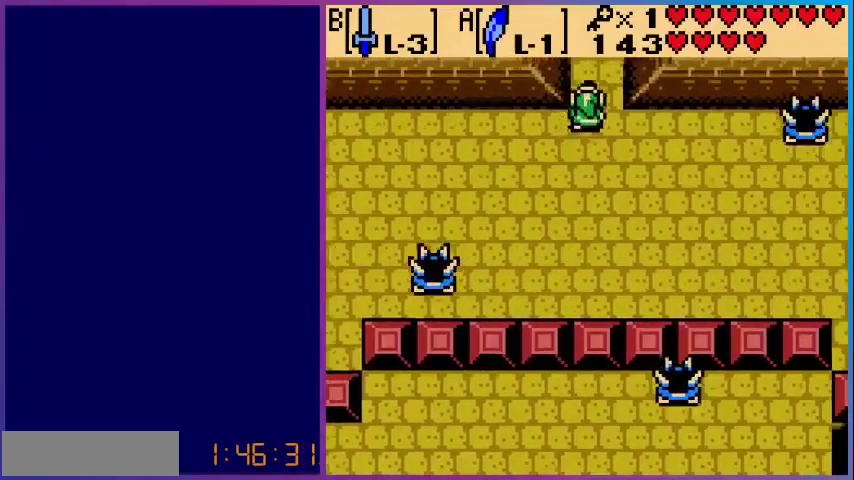
{"buttons": ["A", "DPAD_DOWN"], "events": [[80, "DPAD_UP", "up"], [320, "DPAD_DOWN", "down"], [480, "A", "down"]]}
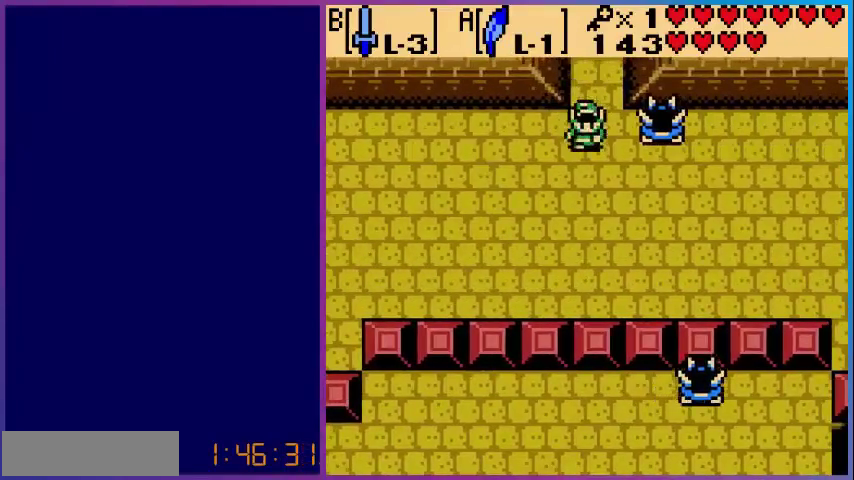
{"buttons": ["DPAD_DOWN"], "events": [[280, "A", "up"]]}
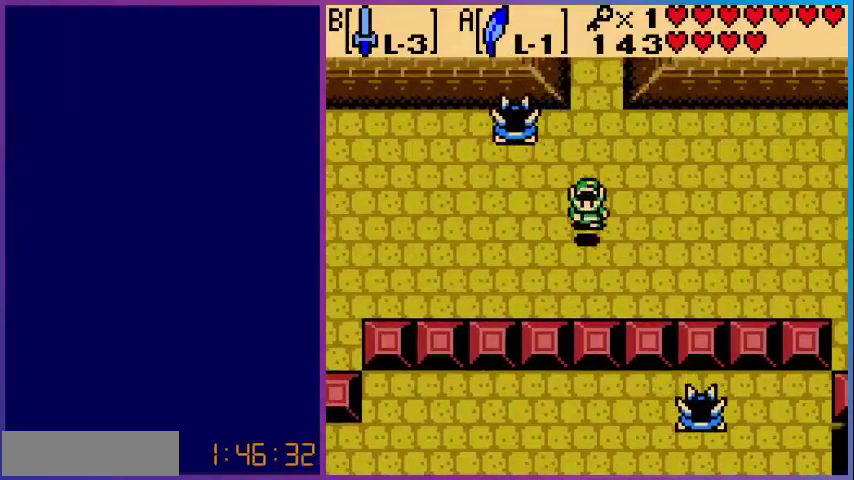
{"buttons": ["DPAD_DOWN"], "events": []}
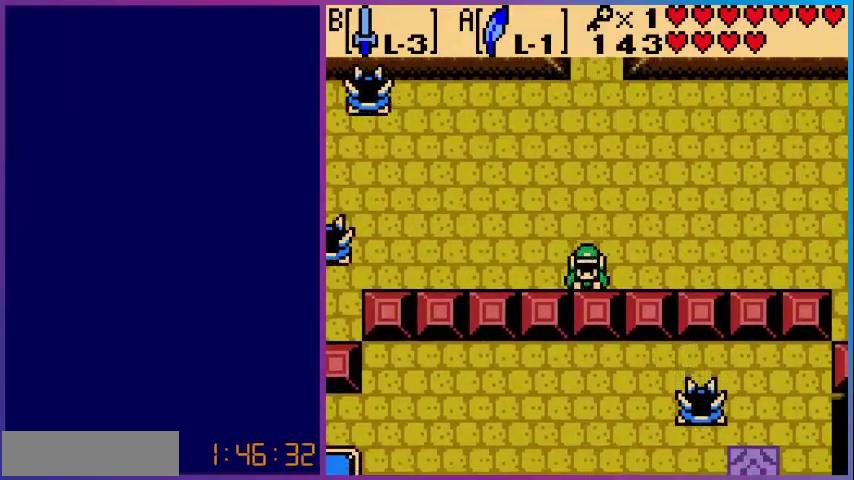
{"buttons": ["DPAD_DOWN"], "events": []}
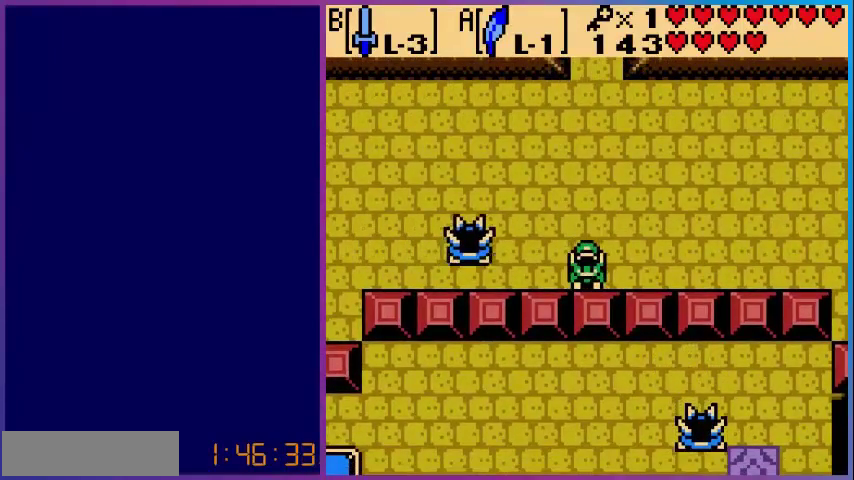
{"buttons": ["DPAD_DOWN", "DPAD_LEFT"], "events": [[160, "DPAD_LEFT", "down"]]}
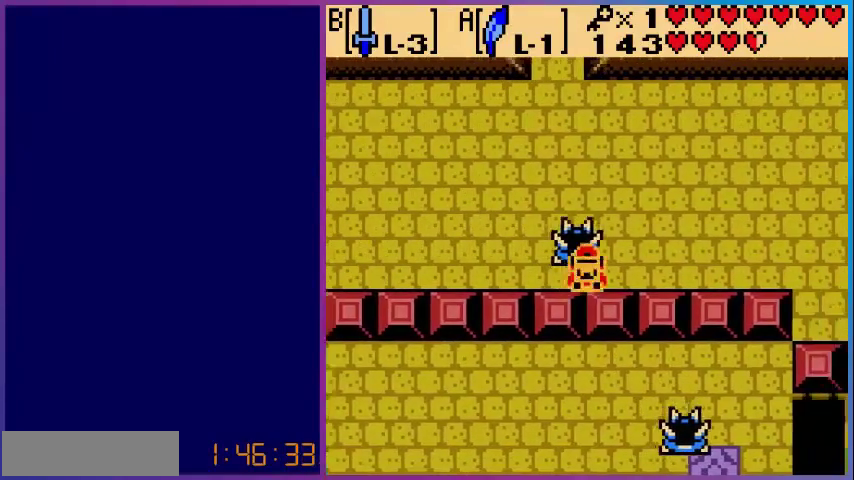
{"buttons": ["DPAD_DOWN", "DPAD_LEFT"], "events": []}
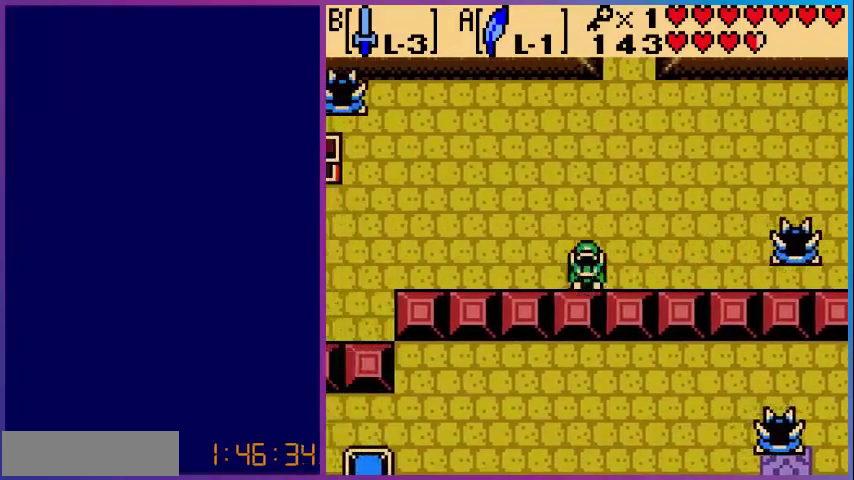
{"buttons": ["DPAD_DOWN", "DPAD_LEFT"], "events": []}
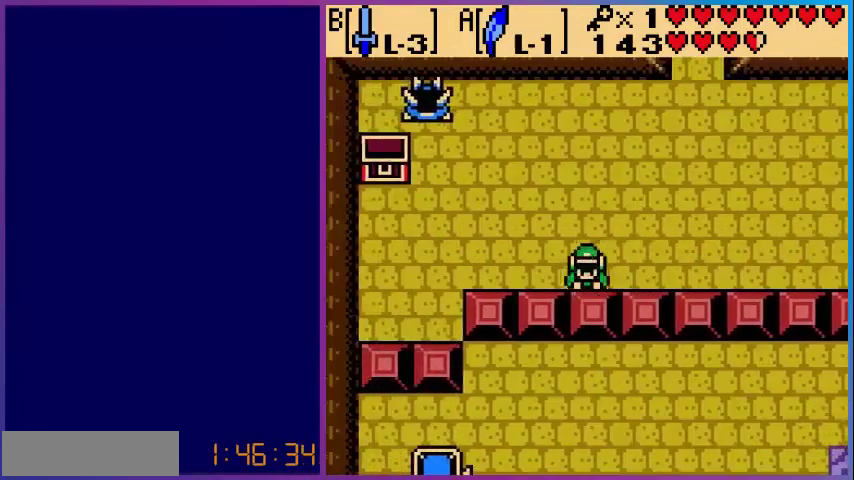
{"buttons": [], "events": [[400, "DPAD_LEFT", "up"], [440, "DPAD_DOWN", "up"]]}
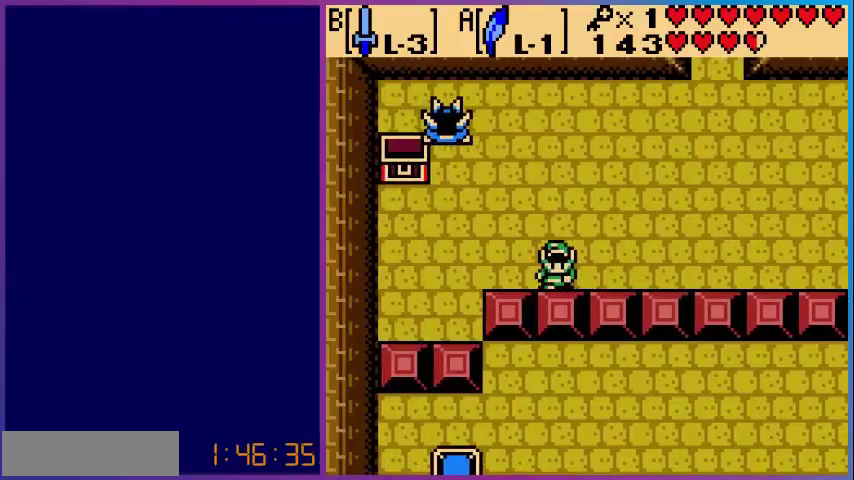
{"buttons": ["DPAD_UP", "DPAD_RIGHT"], "events": [[80, "DPAD_RIGHT", "down"], [360, "DPAD_UP", "down"], [400, "DPAD_RIGHT", "up"], [480, "DPAD_RIGHT", "down"]]}
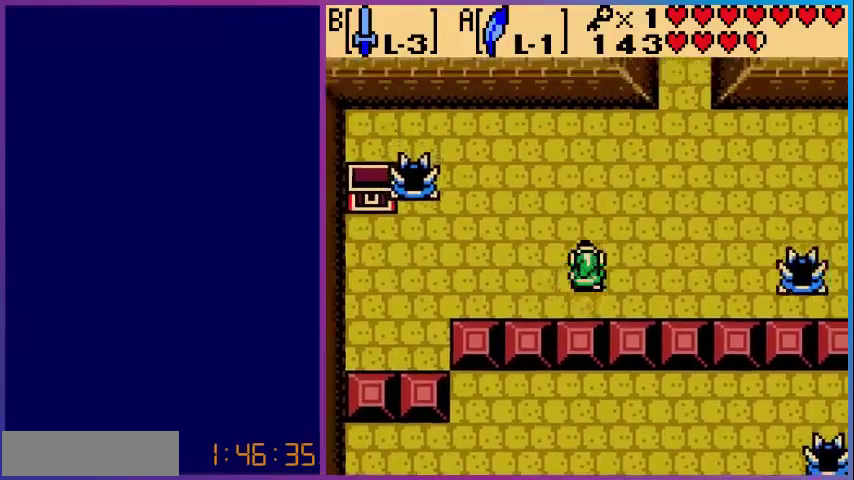
{"buttons": ["DPAD_UP", "DPAD_RIGHT"], "events": []}
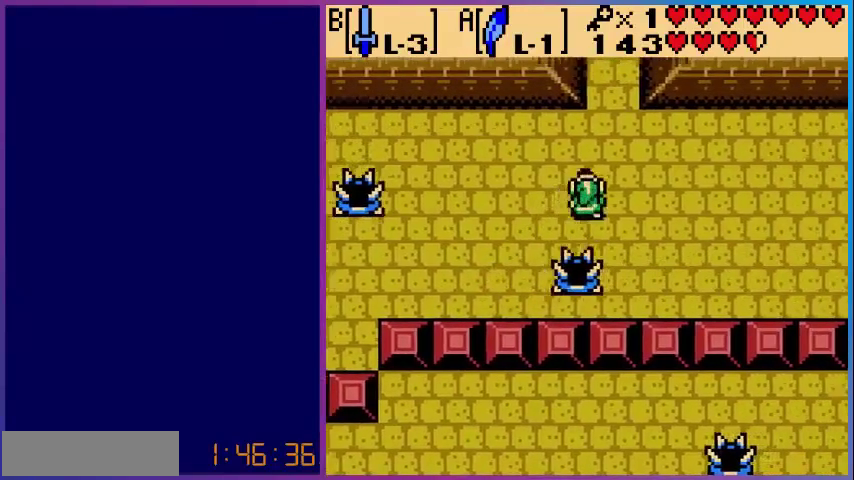
{"buttons": ["DPAD_UP", "DPAD_RIGHT"], "events": [[40, "DPAD_RIGHT", "up"], [400, "DPAD_RIGHT", "down"]]}
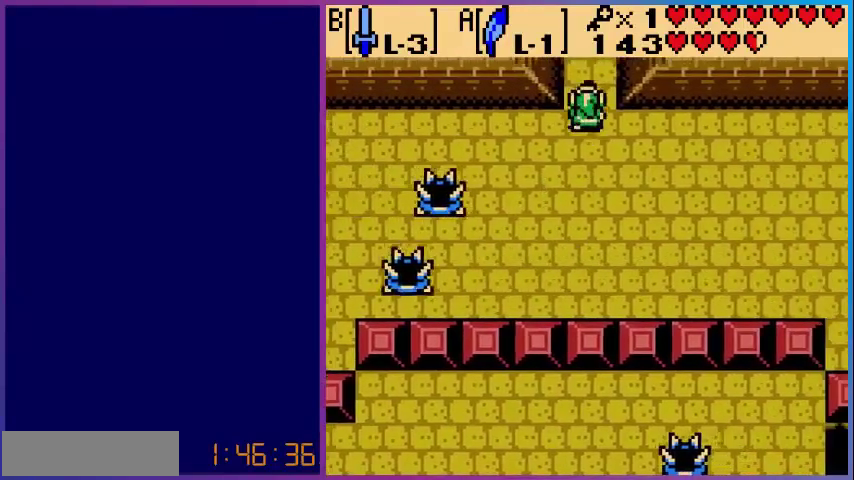
{"buttons": [], "events": [[40, "DPAD_RIGHT", "up"], [520, "DPAD_UP", "up"]]}
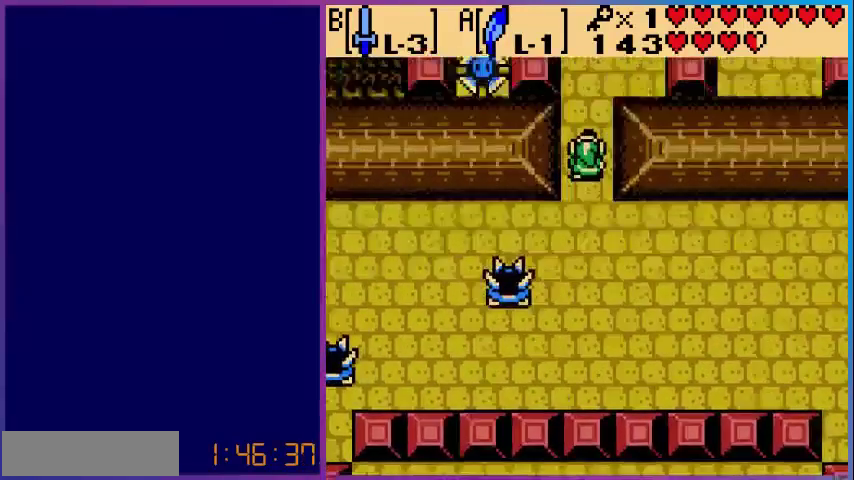
{"buttons": ["DPAD_UP"], "events": [[440, "DPAD_UP", "down"]]}
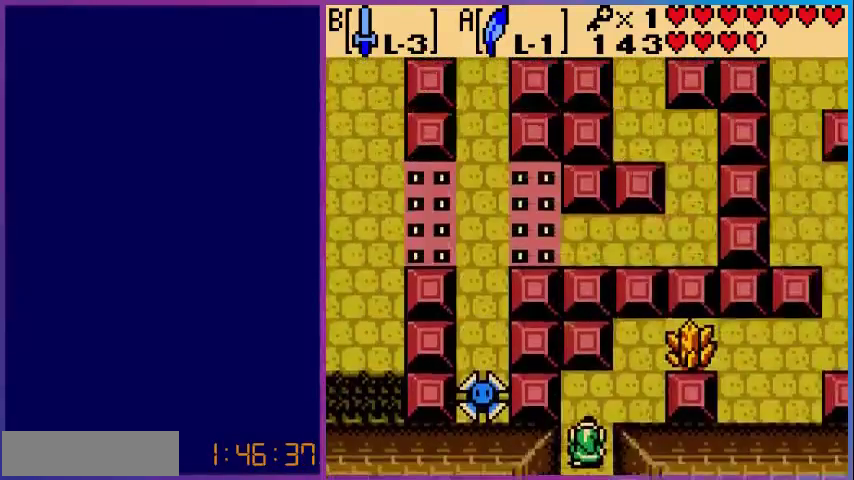
{"buttons": [], "events": [[280, "DPAD_UP", "up"]]}
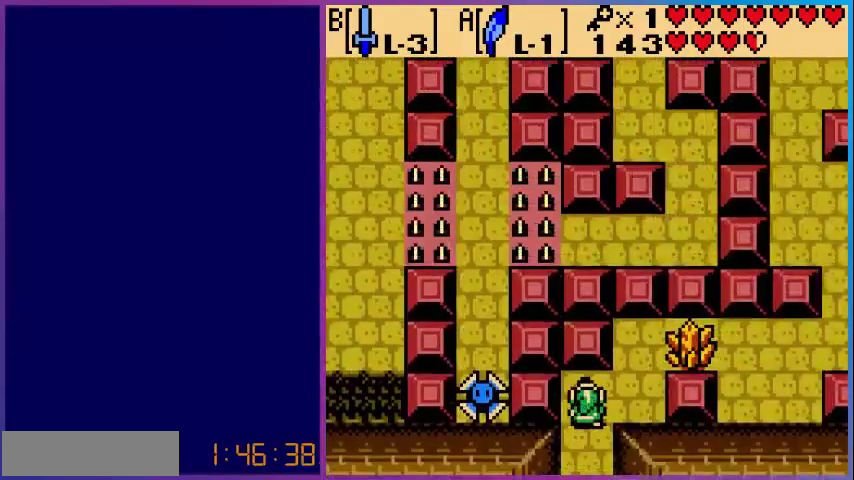
{"buttons": ["START", "SELECT"], "events": [[440, "START", "down"], [480, "SELECT", "down"]]}